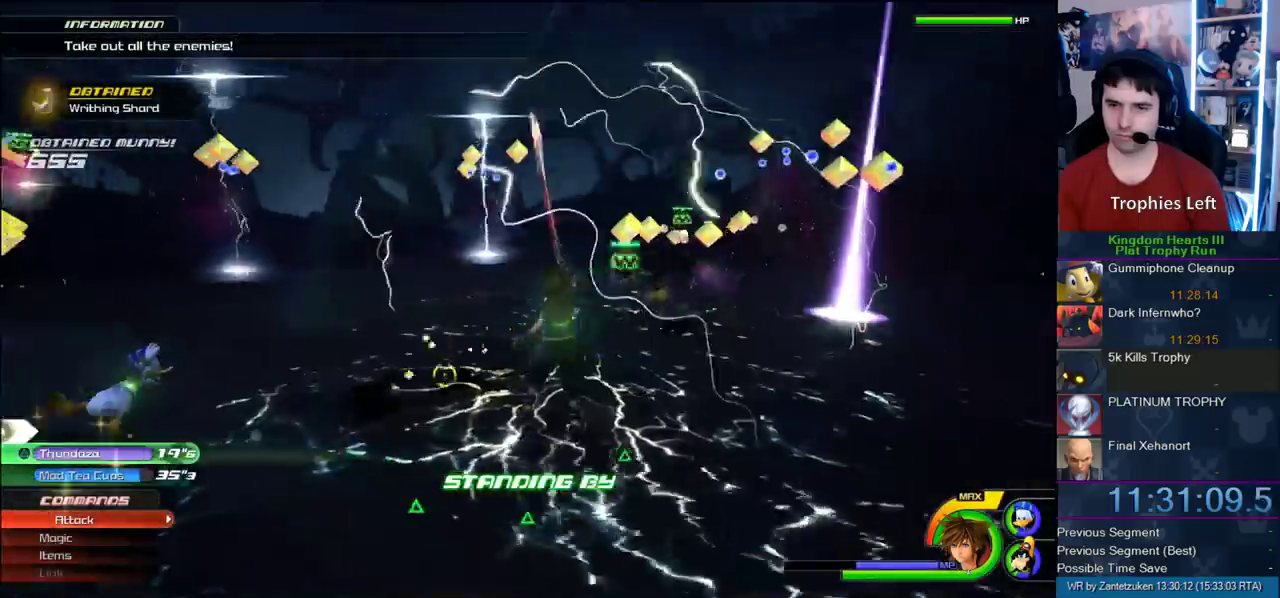
Gameplay with a controller (PlayStation layout); each line is a JSON object with the inputs held at the frame after it. Not read: L2 R2.
{"buttons": ["TRIANGLE"], "left_stick": "left", "right_stick": "center"}
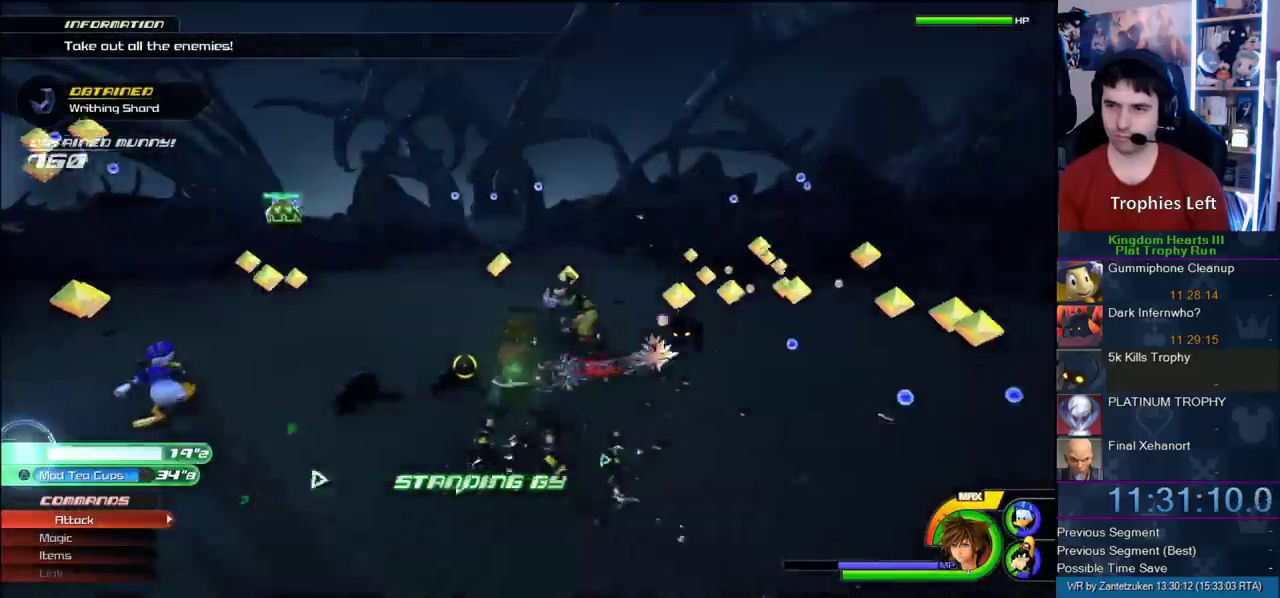
{"buttons": [], "left_stick": "center", "right_stick": "right"}
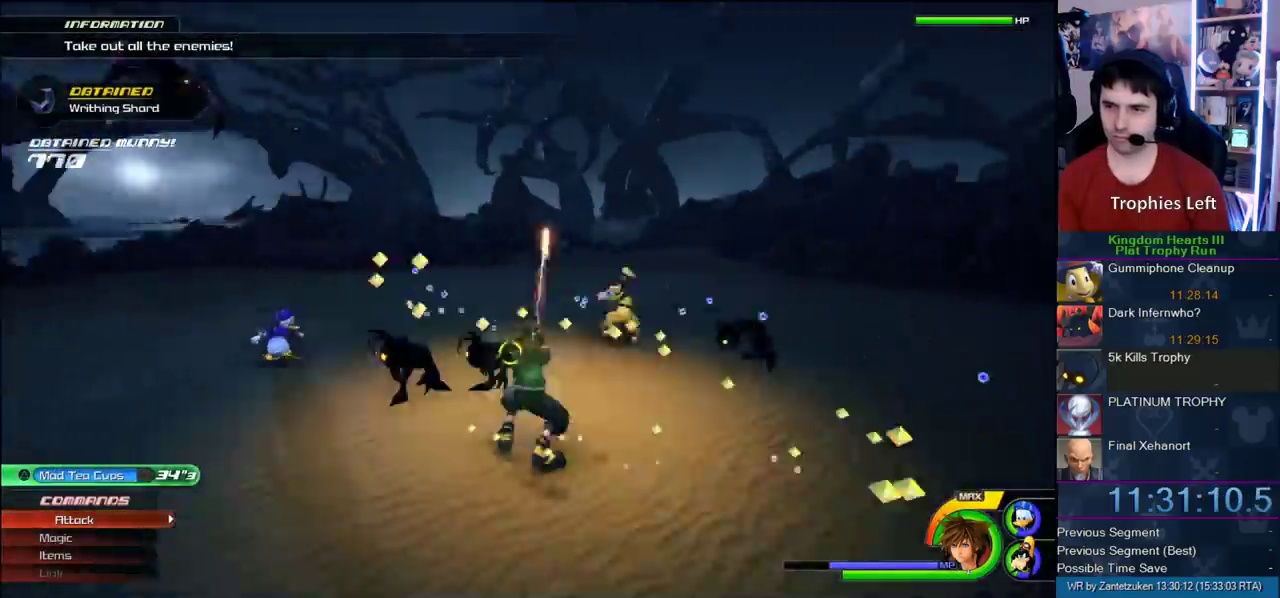
{"buttons": [], "left_stick": "center", "right_stick": "center"}
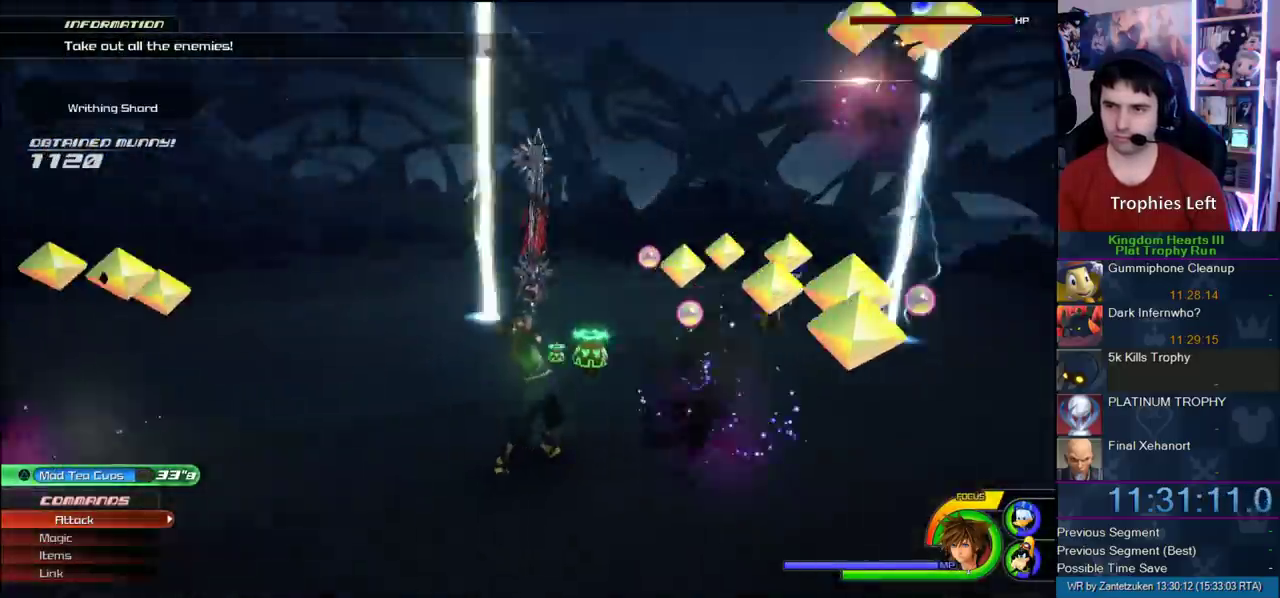
{"buttons": [], "left_stick": "right", "right_stick": "center"}
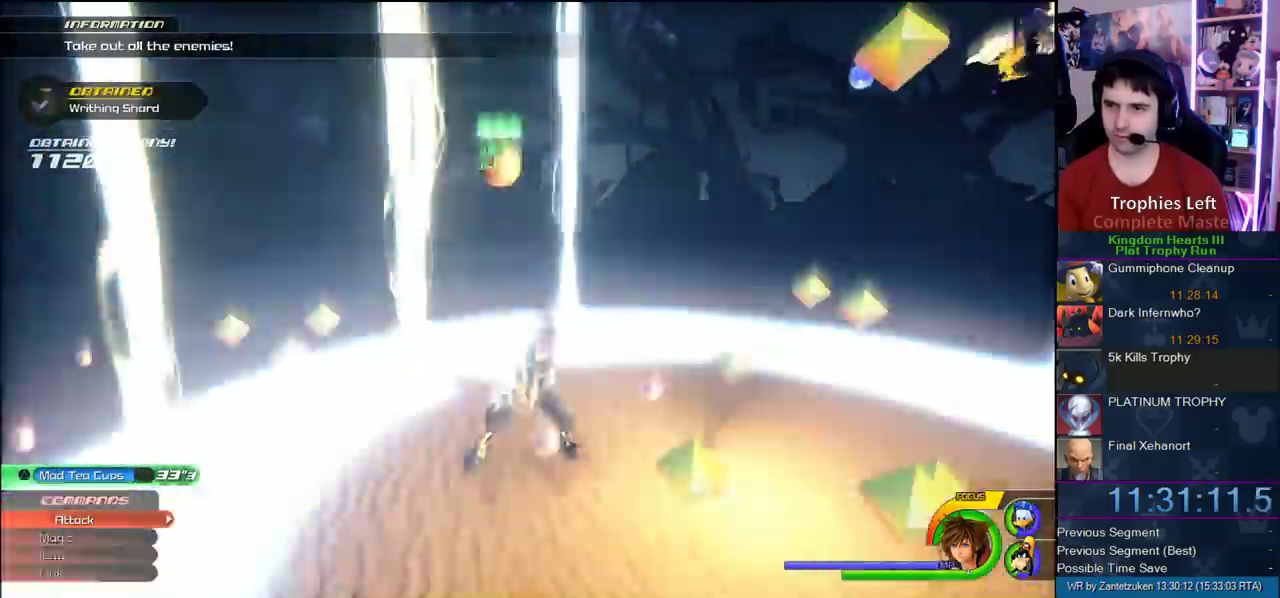
{"buttons": [], "left_stick": "right", "right_stick": "center"}
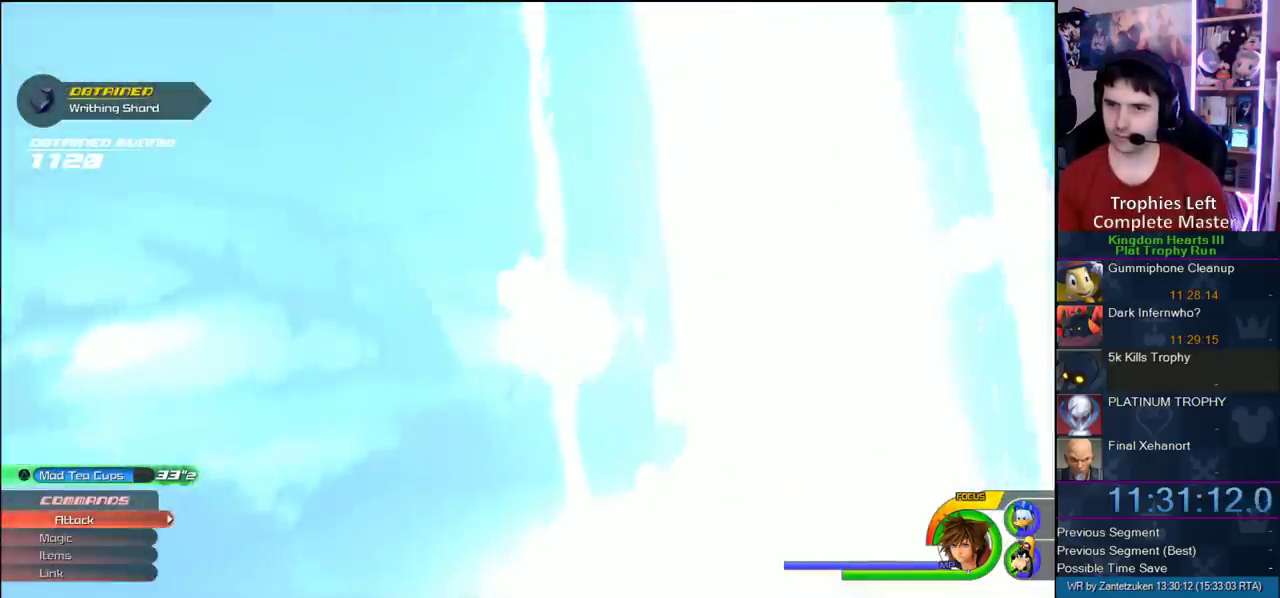
{"buttons": [], "left_stick": "center", "right_stick": "center"}